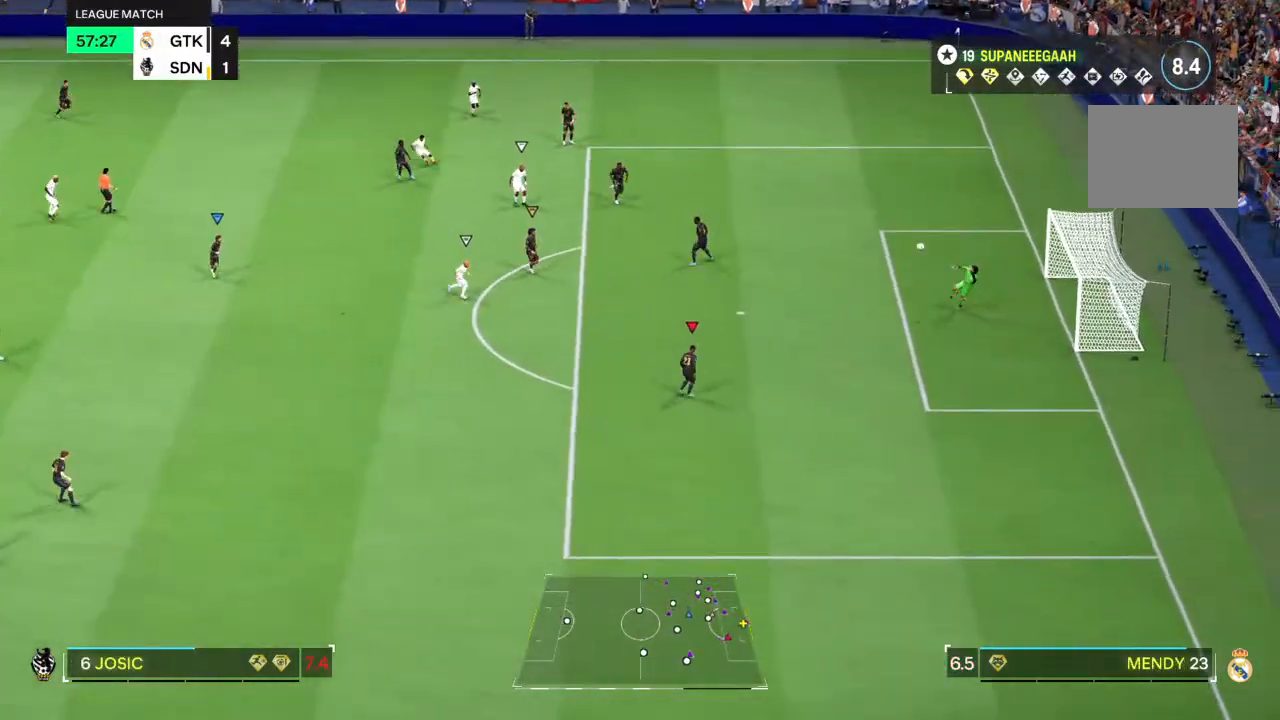
Gameplay with a controller (PlayStation layout); each line is a JSON object with the inputs held at the frame after it. "events" lists button and stick changes between this image and that frame as [ms after this image, input, new state], when the widget could be followed in between. Not read: L3 R3.
{"buttons": [], "left_stick": "center", "right_stick": "center"}
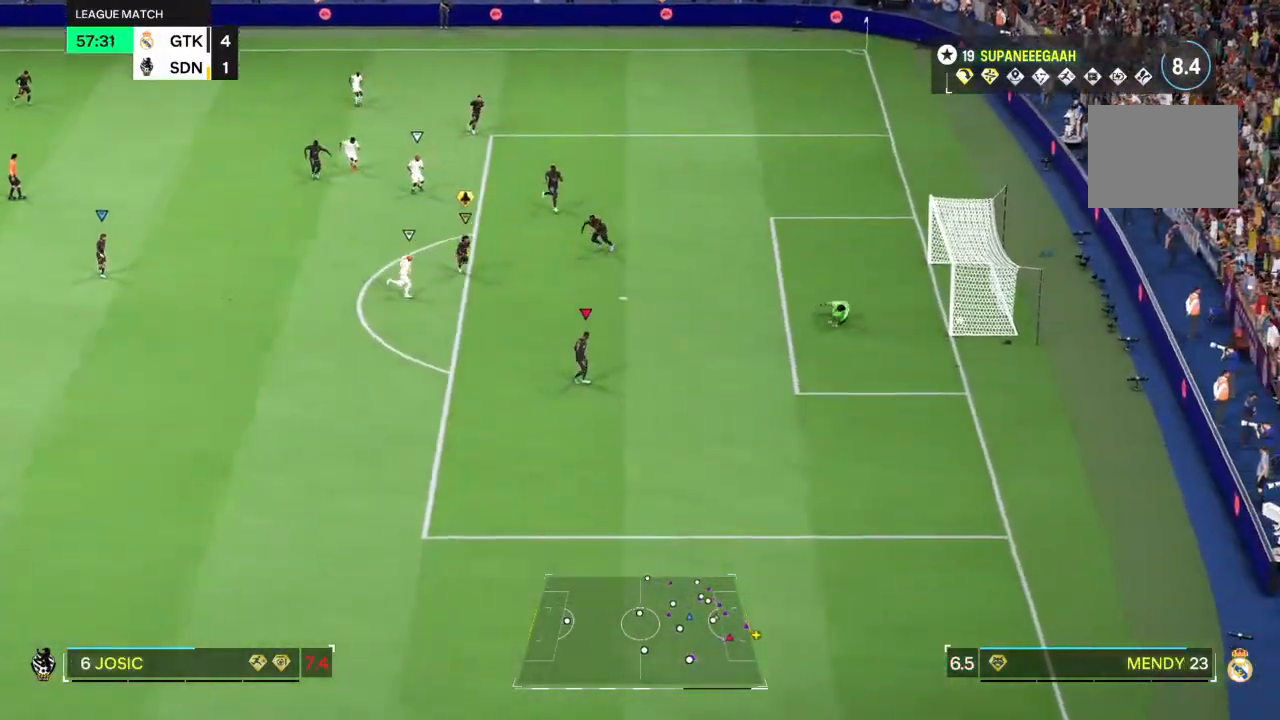
{"buttons": [], "left_stick": "down-right", "right_stick": "center", "events": [[400, "left_stick", "down-right"]]}
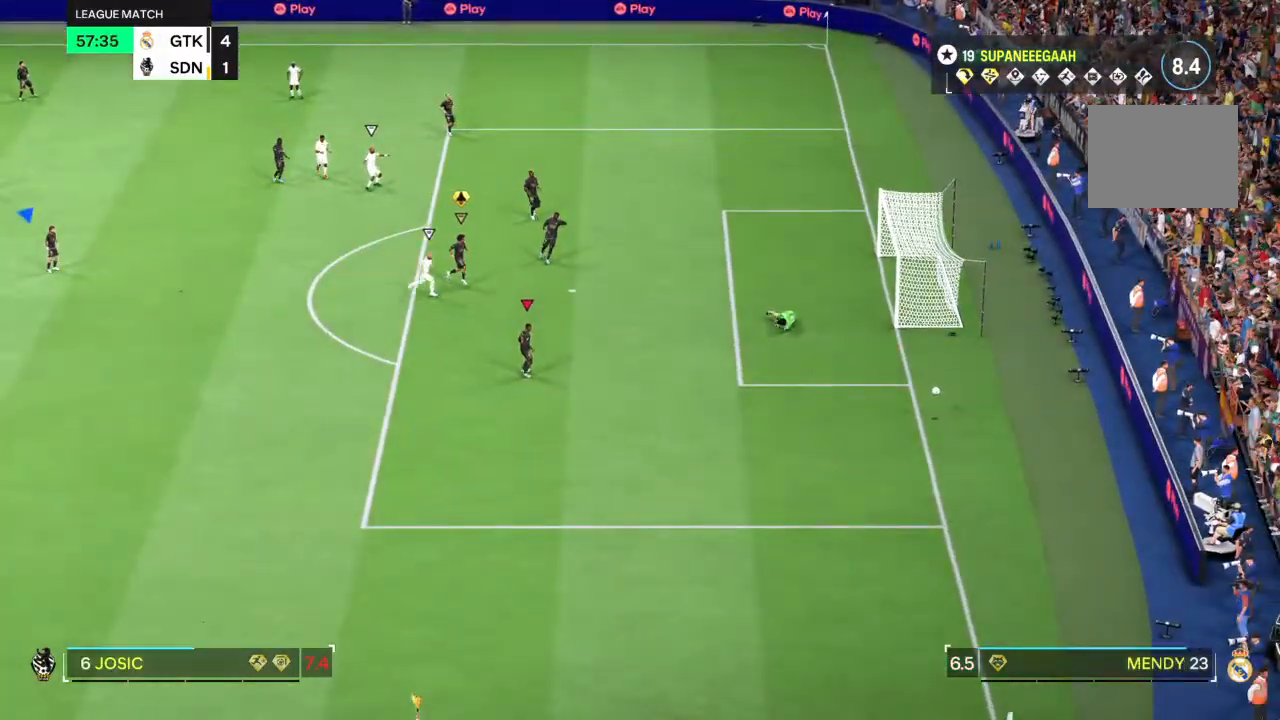
{"buttons": [], "left_stick": "center", "right_stick": "center", "events": [[383, "left_stick", "center"]]}
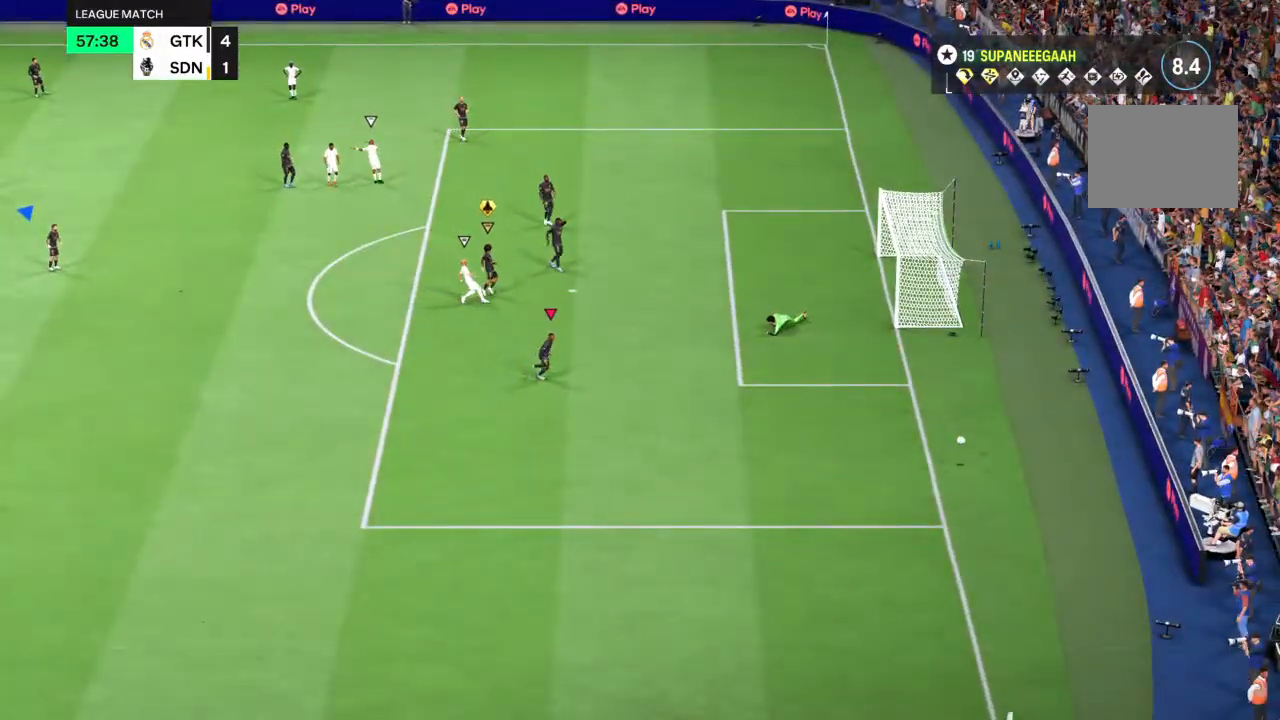
{"buttons": [], "left_stick": "center", "right_stick": "center", "events": []}
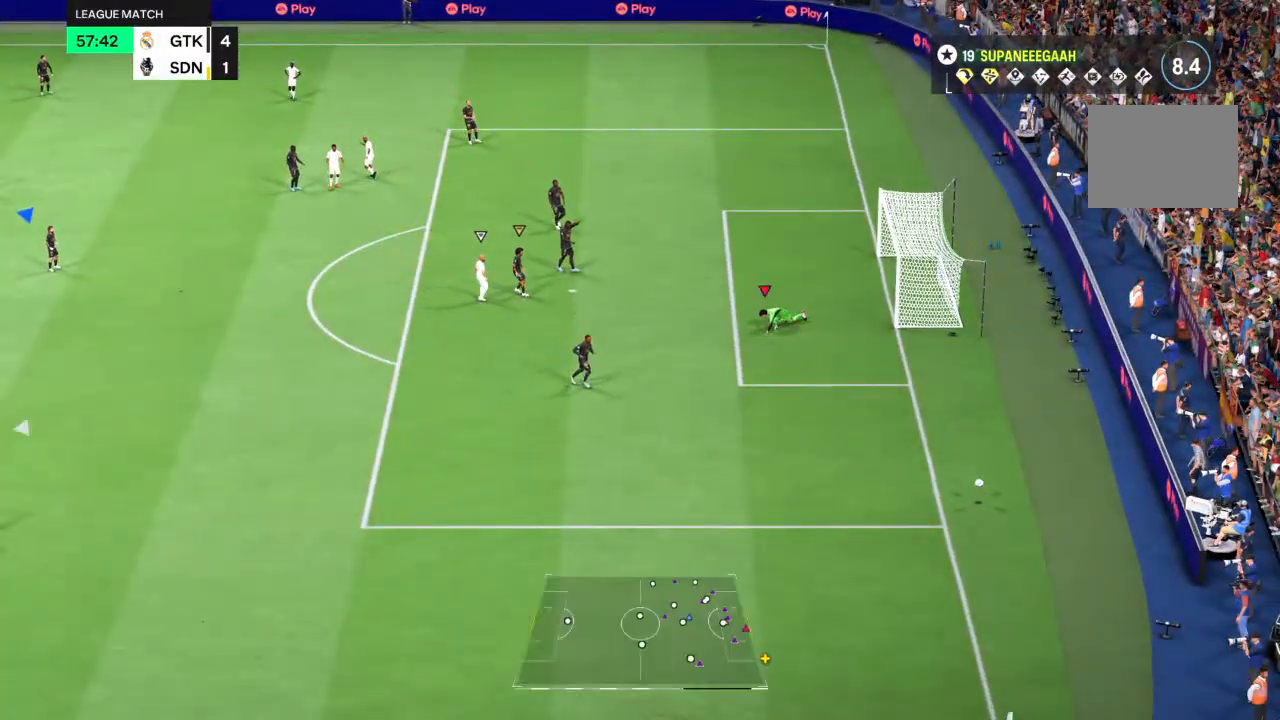
{"buttons": [], "left_stick": "center", "right_stick": "center", "events": []}
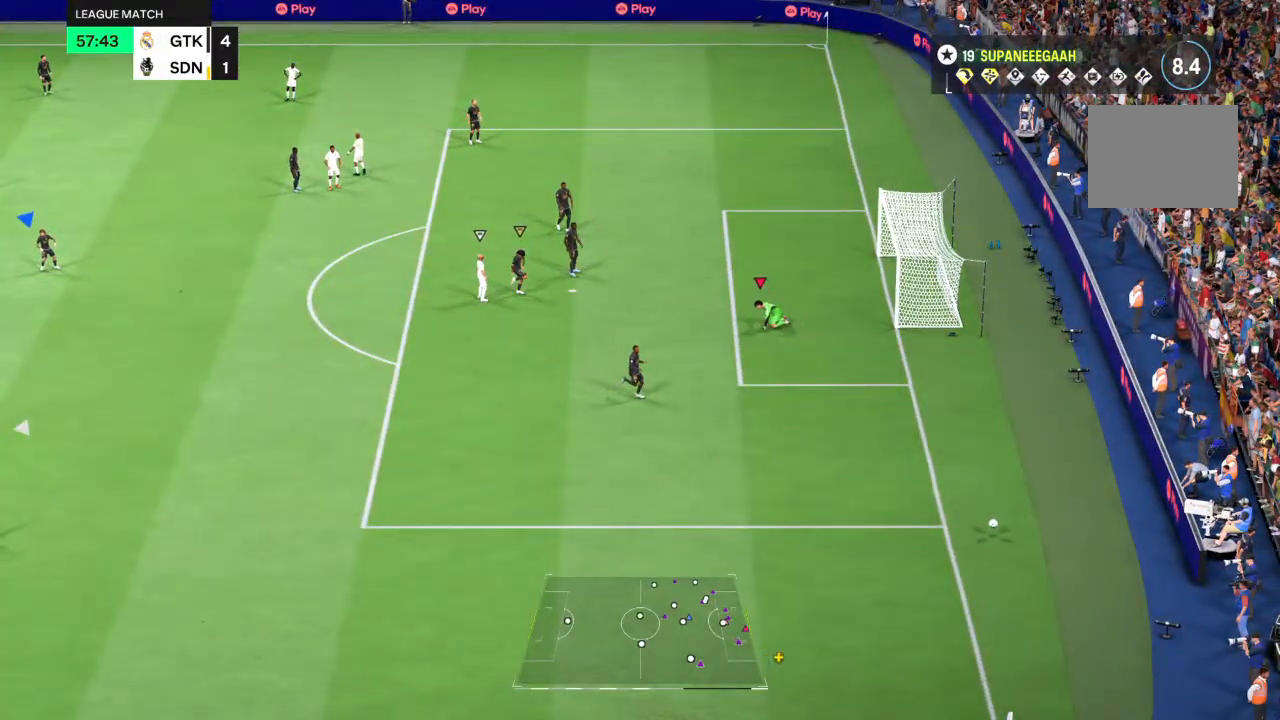
{"buttons": [], "left_stick": "center", "right_stick": "center", "events": []}
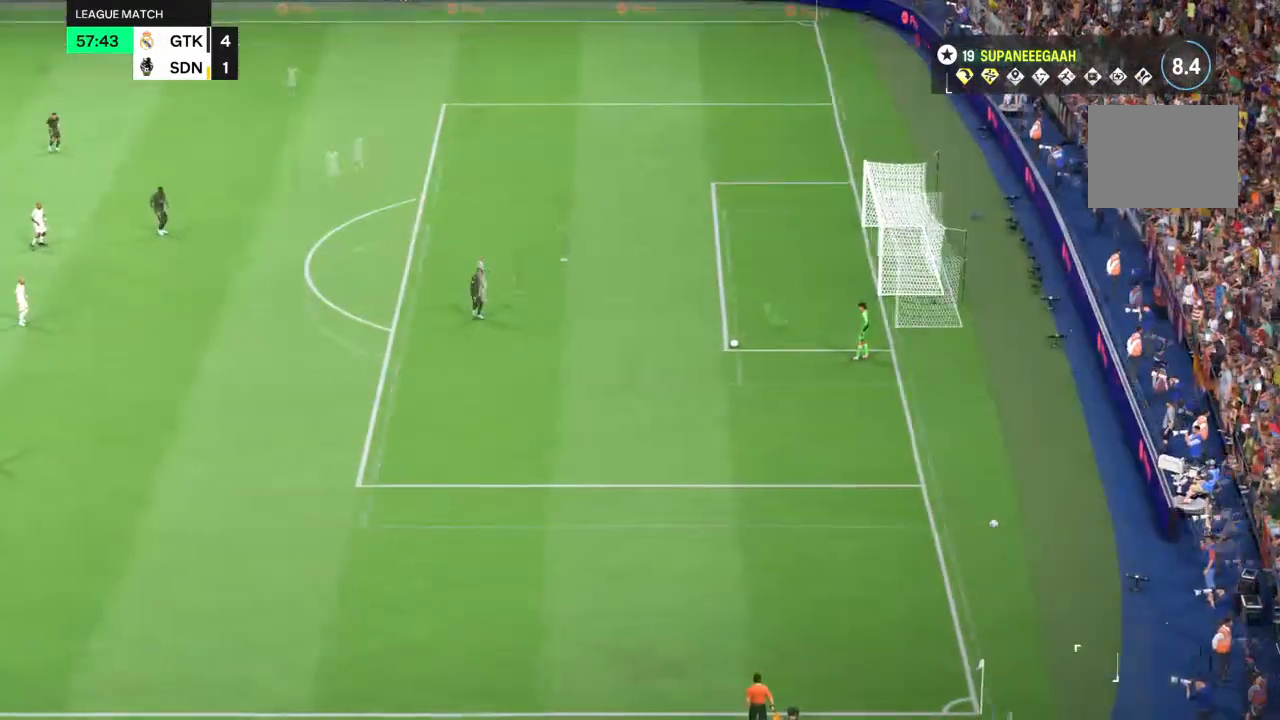
{"buttons": [], "left_stick": "center", "right_stick": "center", "events": []}
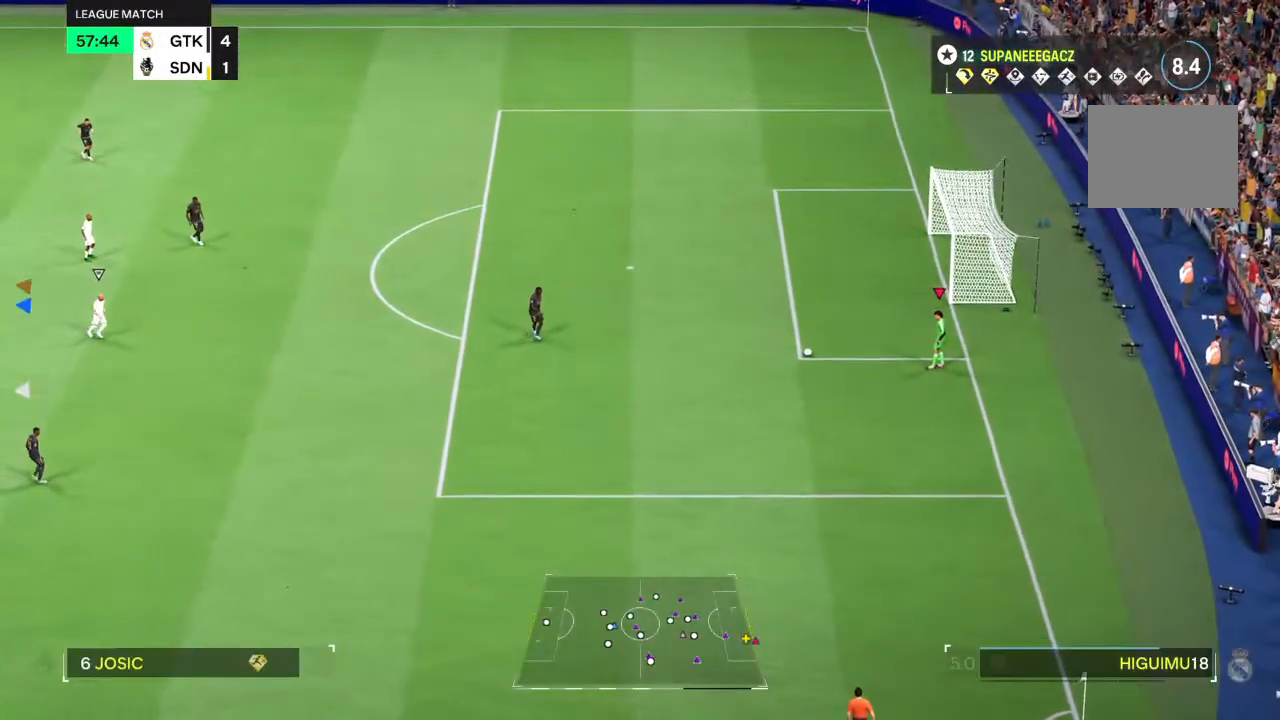
{"buttons": [], "left_stick": "center", "right_stick": "center", "events": []}
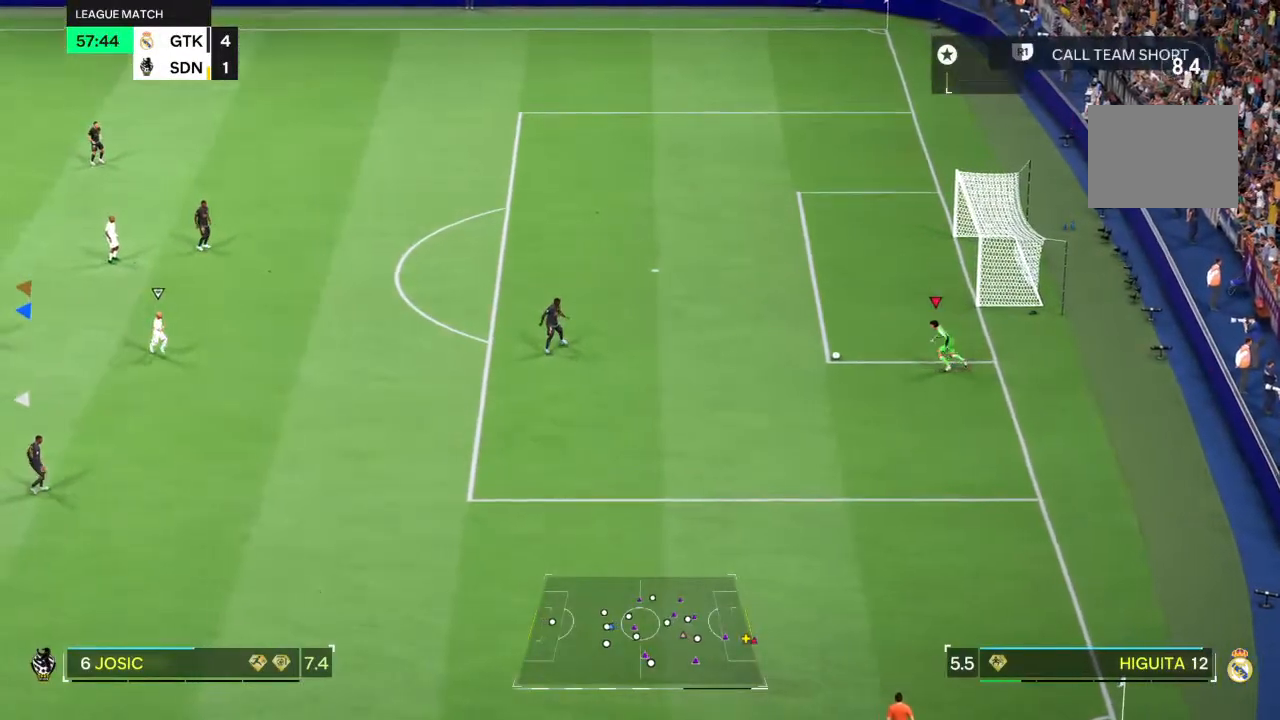
{"buttons": [], "left_stick": "center", "right_stick": "center", "events": []}
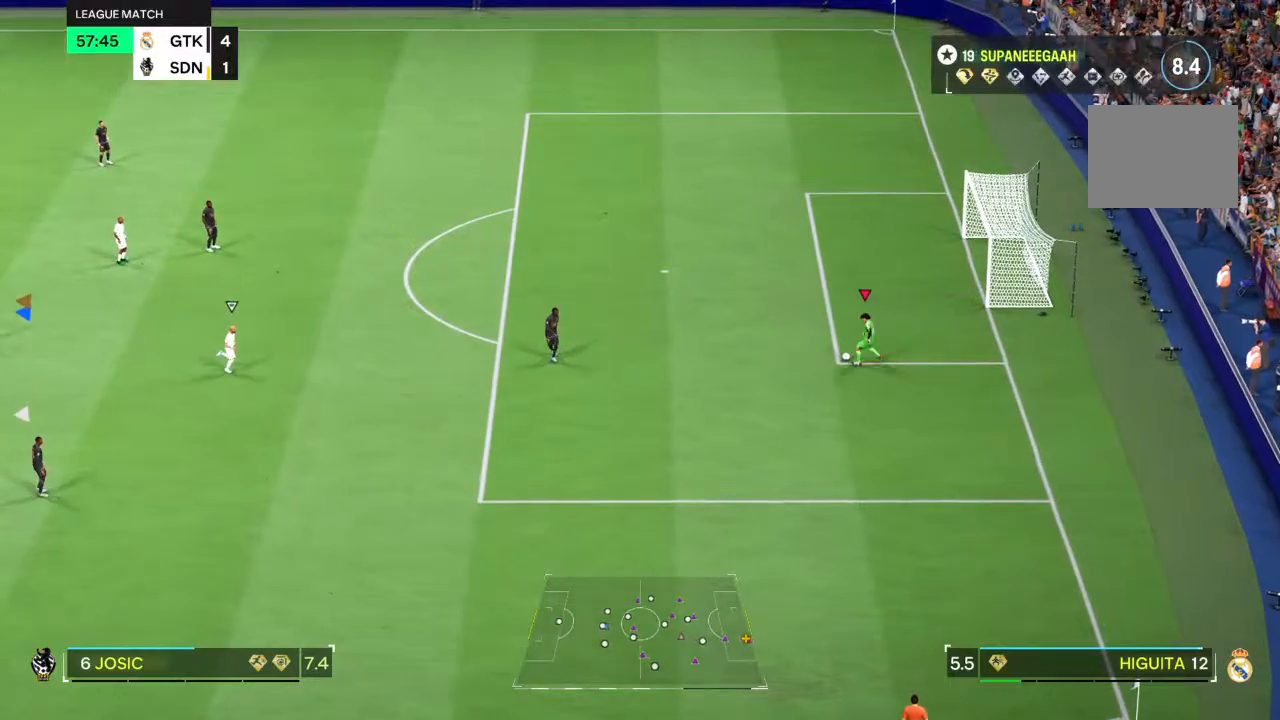
{"buttons": [], "left_stick": "up-left", "right_stick": "center", "events": [[250, "left_stick", "up-left"]]}
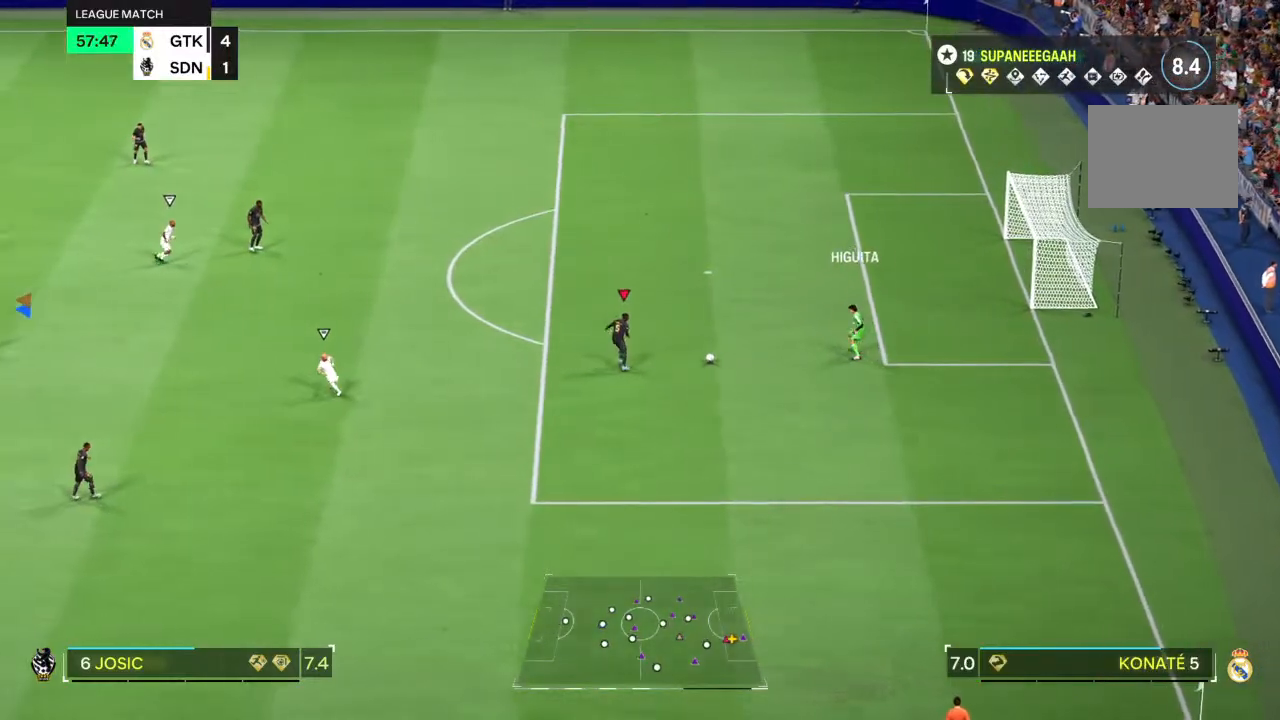
{"buttons": ["CROSS"], "left_stick": "left", "right_stick": "center", "events": [[400, "left_stick", "left"], [433, "CROSS", "down"]]}
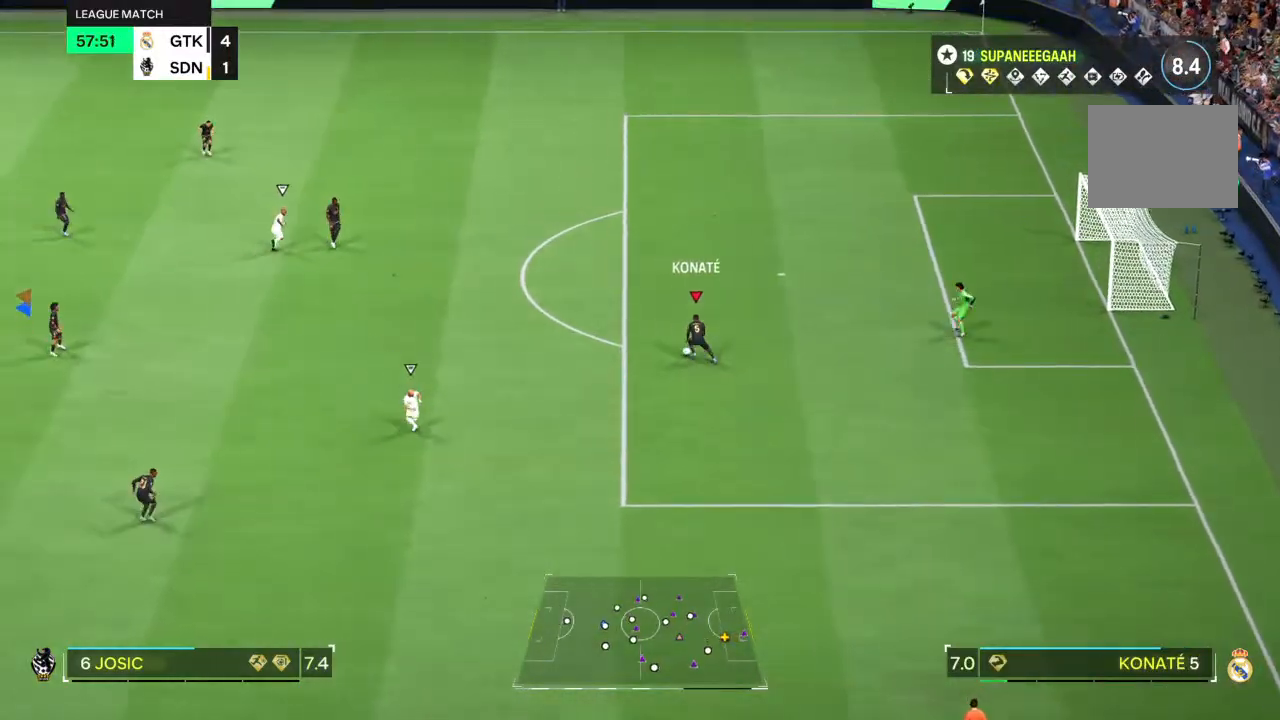
{"buttons": [], "left_stick": "left", "right_stick": "center", "events": [[133, "CROSS", "up"]]}